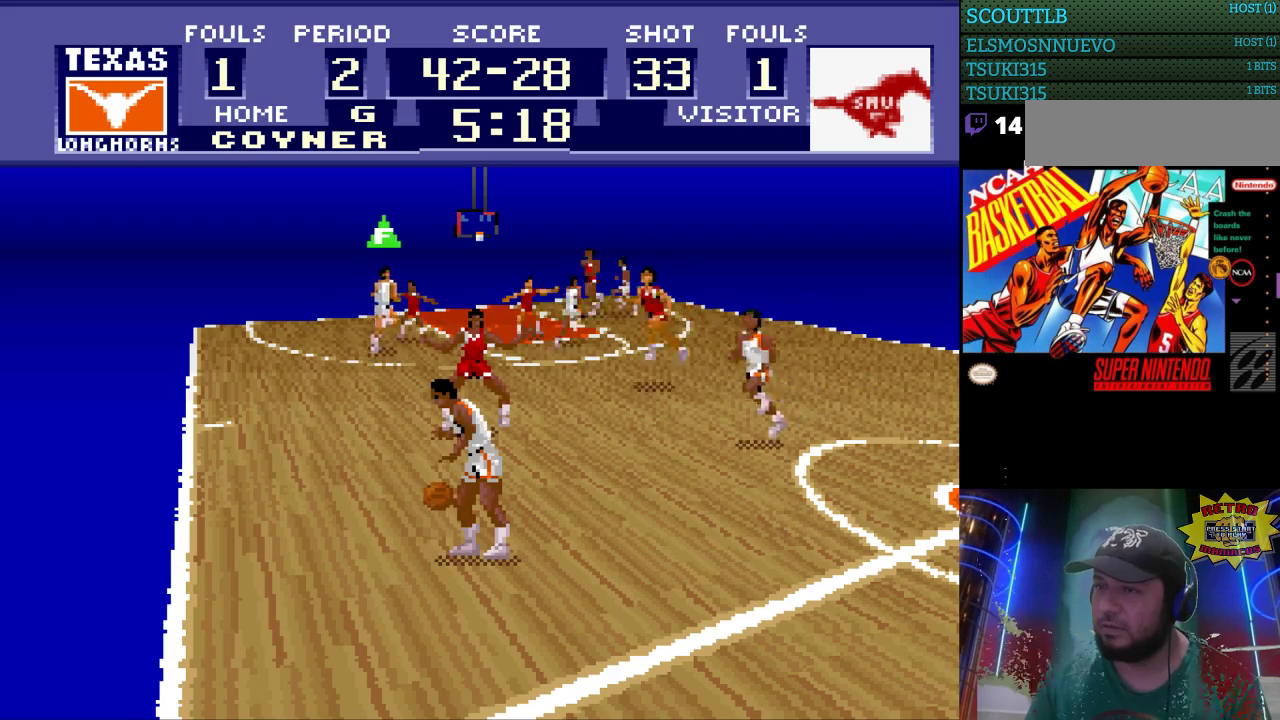
Gameplay with a controller (Nintendo layout); each line is a JSON object with the inputs held at the frame after it. "events" lists button and stick changes between this image and that frame as [ms after this image, input, new state], when the widget could be followed in between. Not read: L3 R3.
{"buttons": ["A", "DPAD_RIGHT"], "events": [[233, "DPAD_RIGHT", "down"], [433, "A", "down"]]}
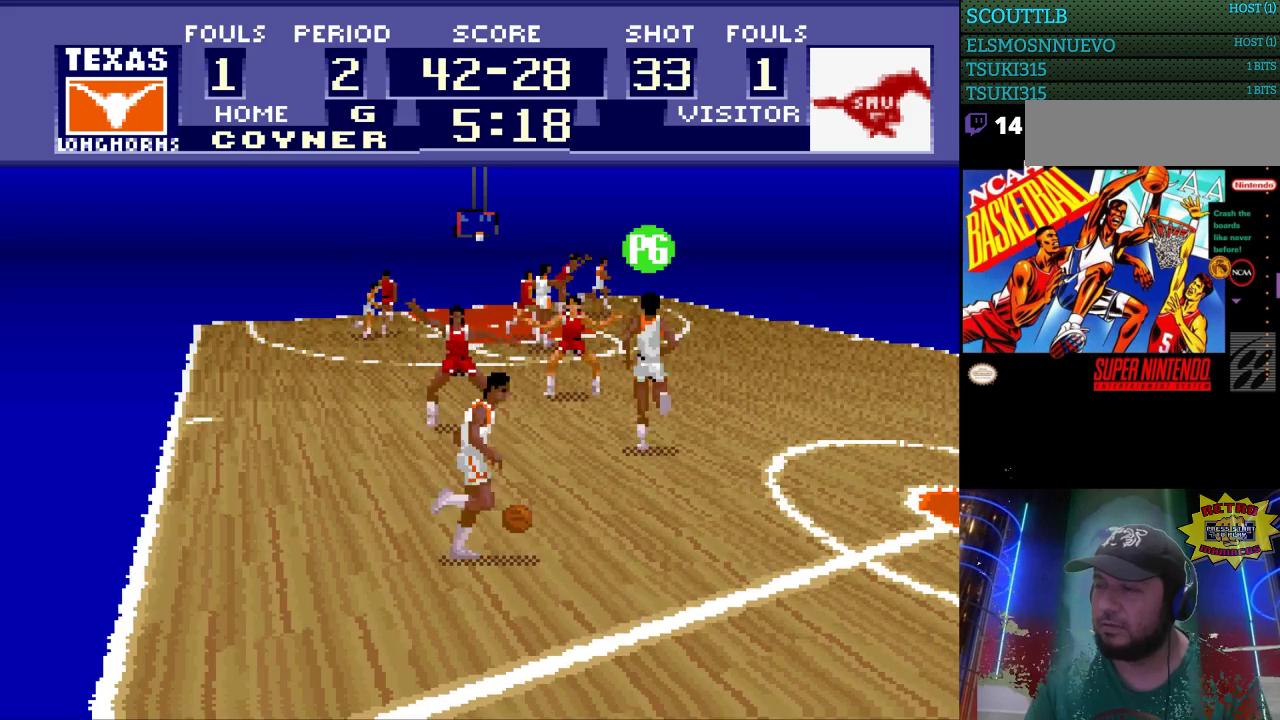
{"buttons": [], "events": [[67, "A", "up"], [300, "DPAD_RIGHT", "up"]]}
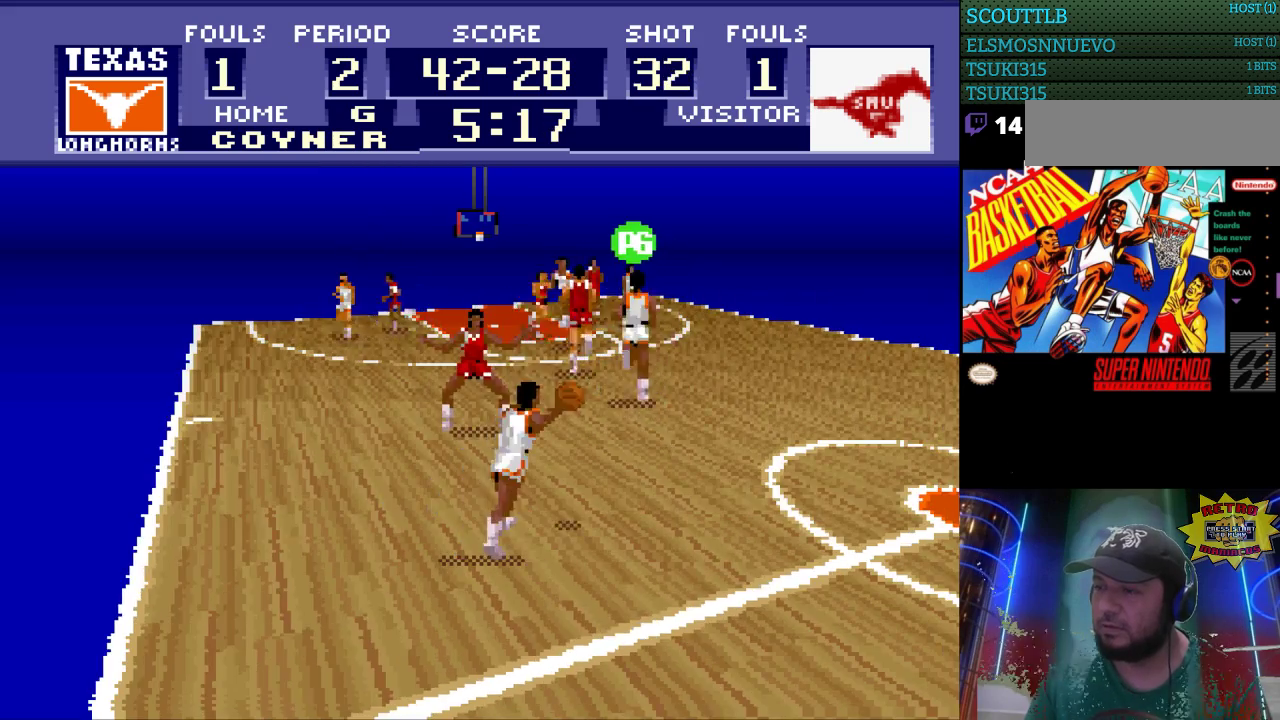
{"buttons": [], "events": []}
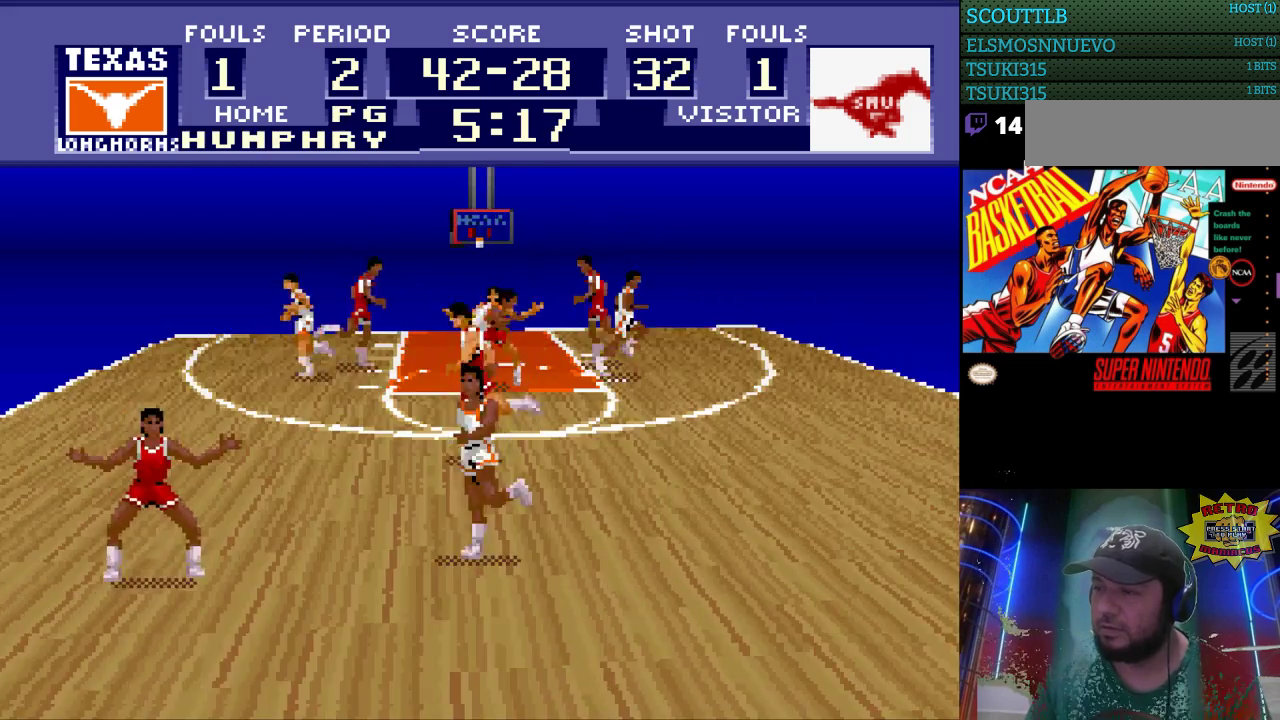
{"buttons": ["DPAD_RIGHT"], "events": [[67, "DPAD_RIGHT", "down"]]}
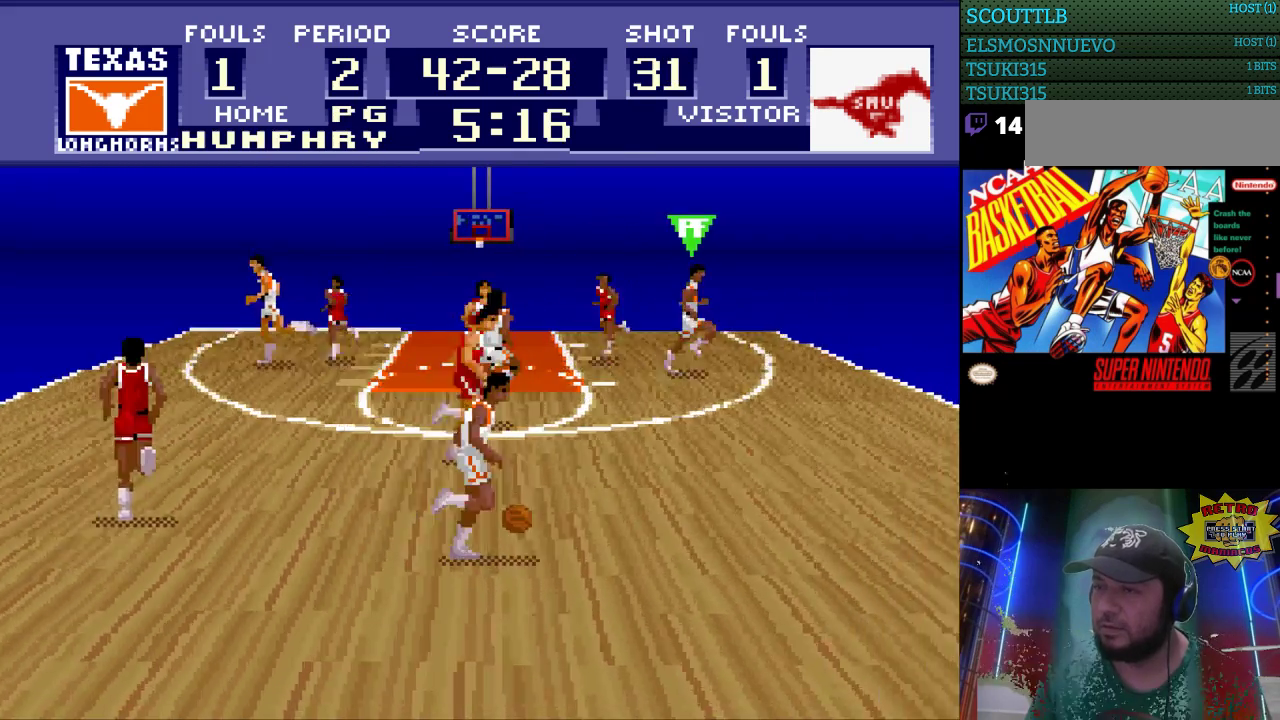
{"buttons": [], "events": [[433, "DPAD_RIGHT", "up"]]}
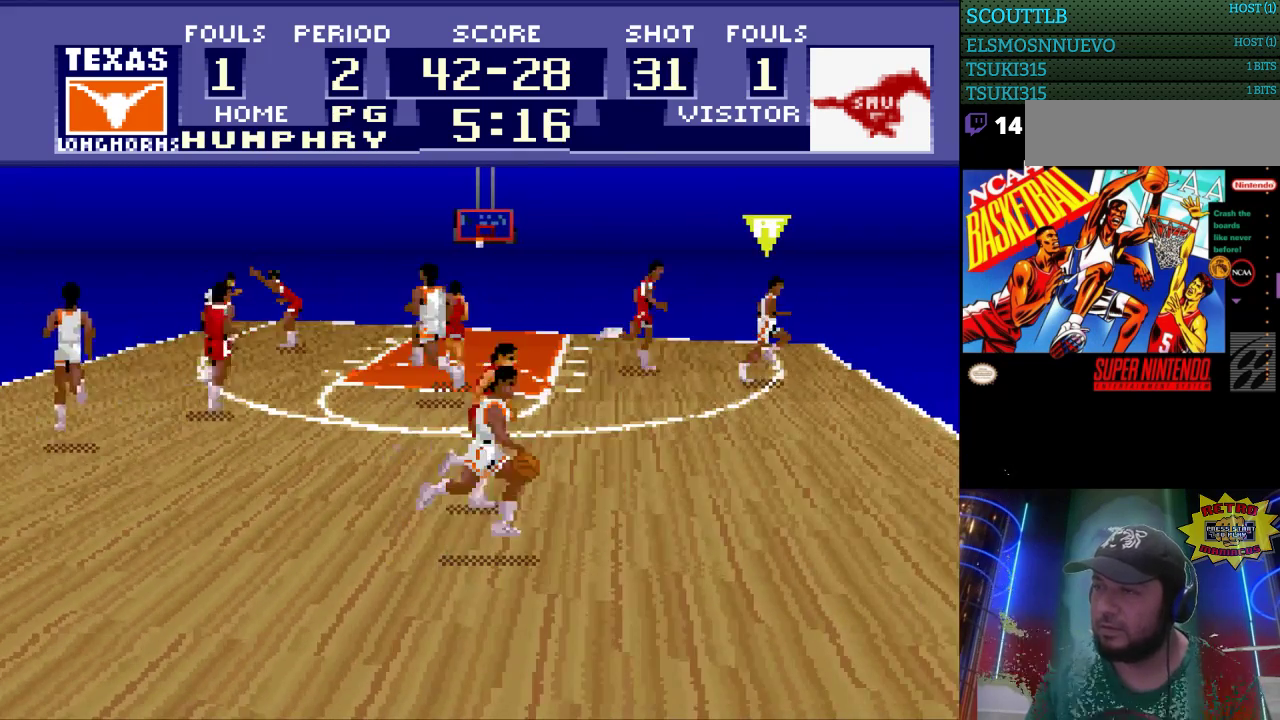
{"buttons": [], "events": []}
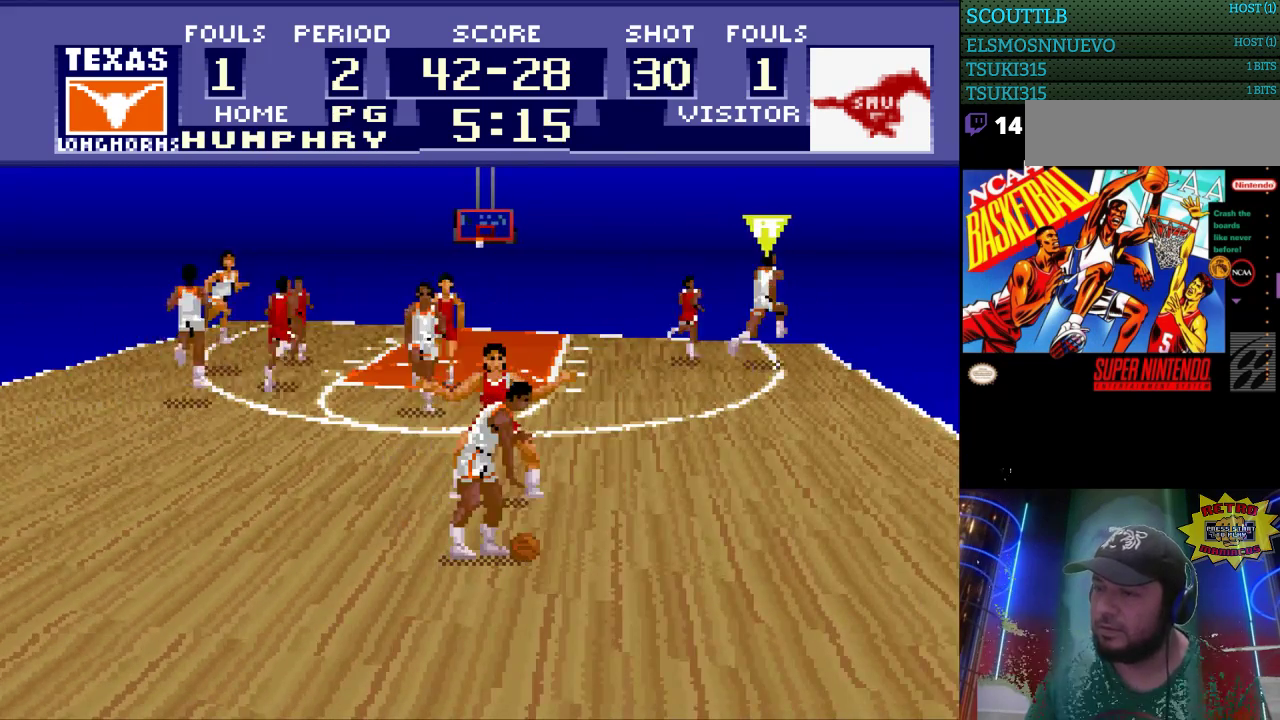
{"buttons": [], "events": []}
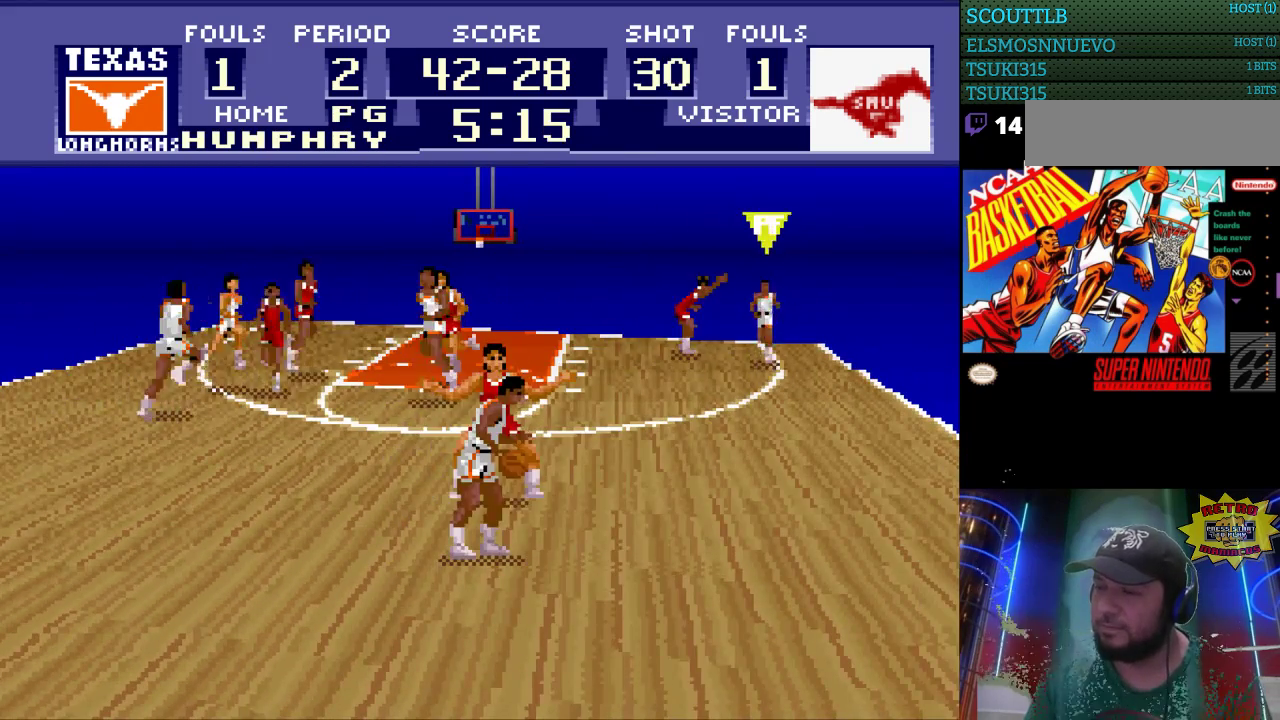
{"buttons": ["A", "DPAD_RIGHT"], "events": [[333, "DPAD_RIGHT", "down"], [467, "A", "down"]]}
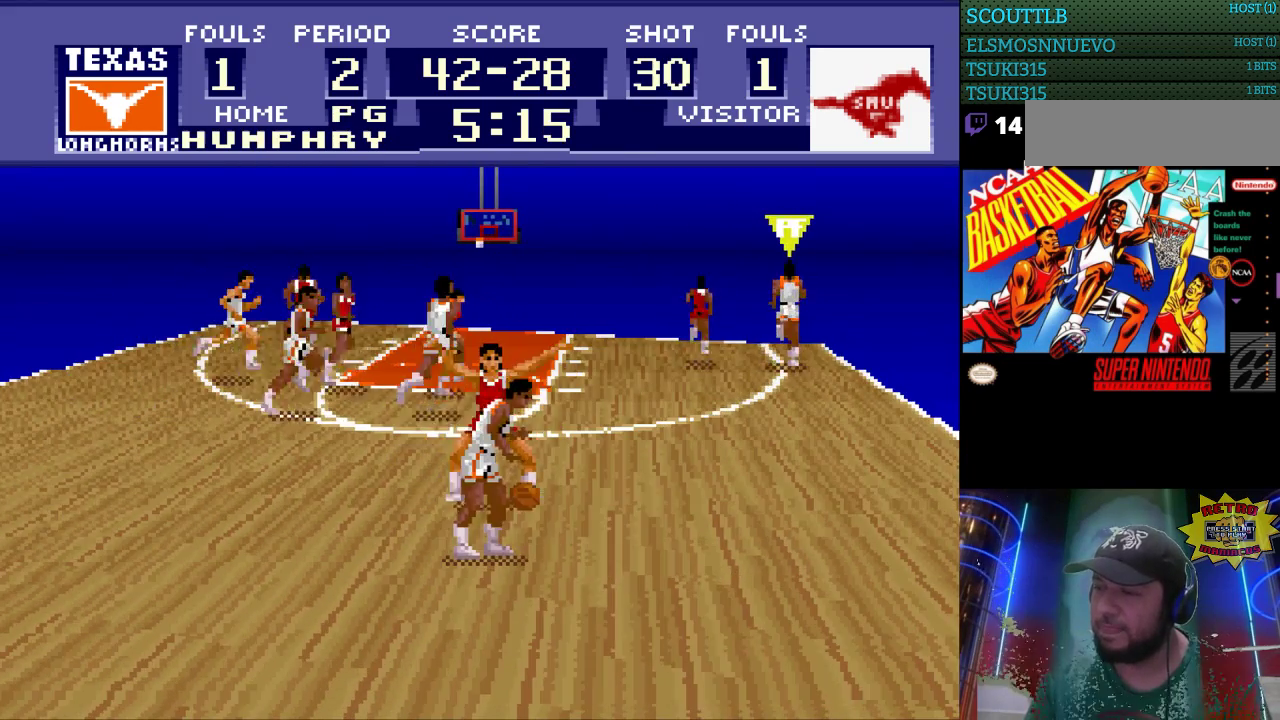
{"buttons": [], "events": [[67, "A", "up"], [233, "DPAD_RIGHT", "up"]]}
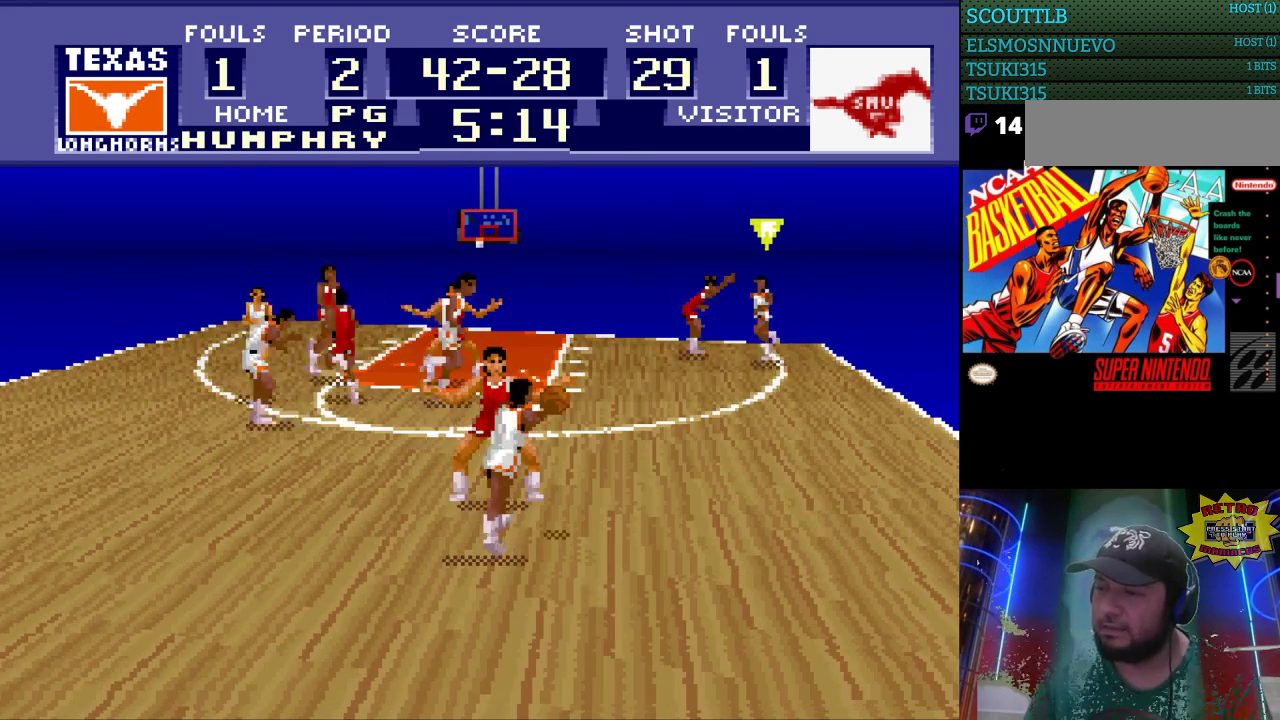
{"buttons": [], "events": []}
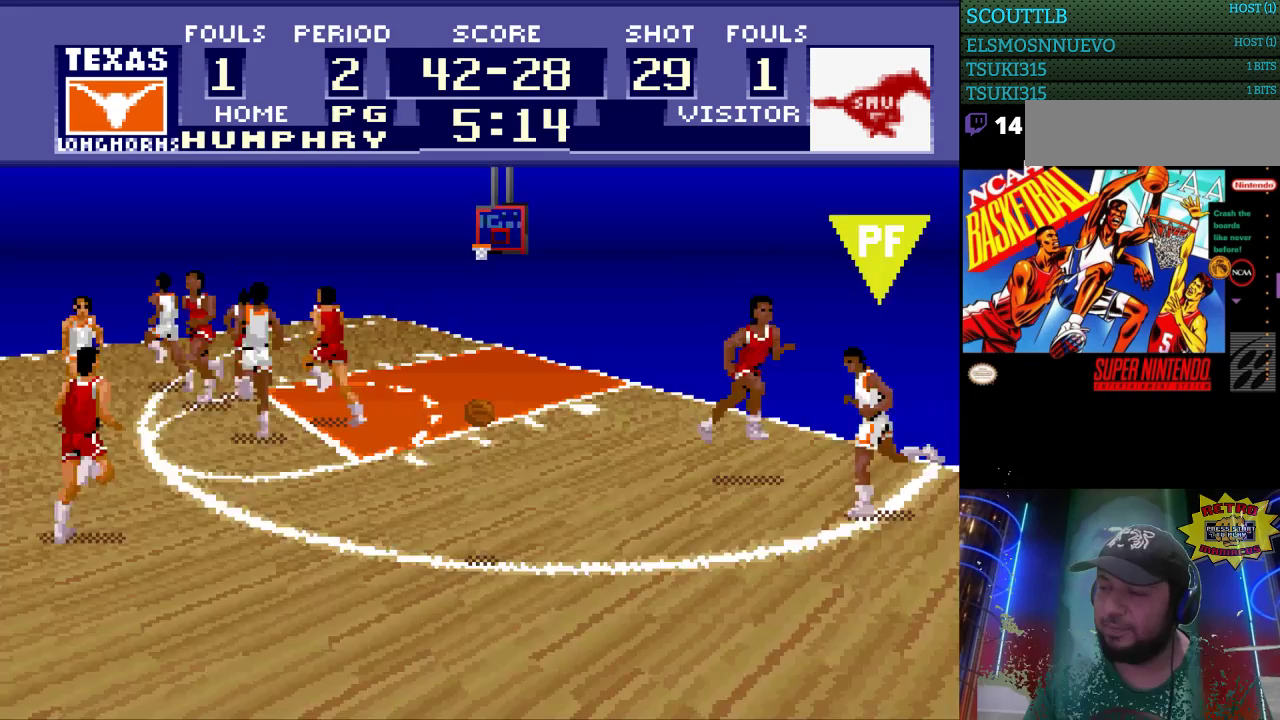
{"buttons": ["DPAD_LEFT"], "events": [[433, "DPAD_LEFT", "down"]]}
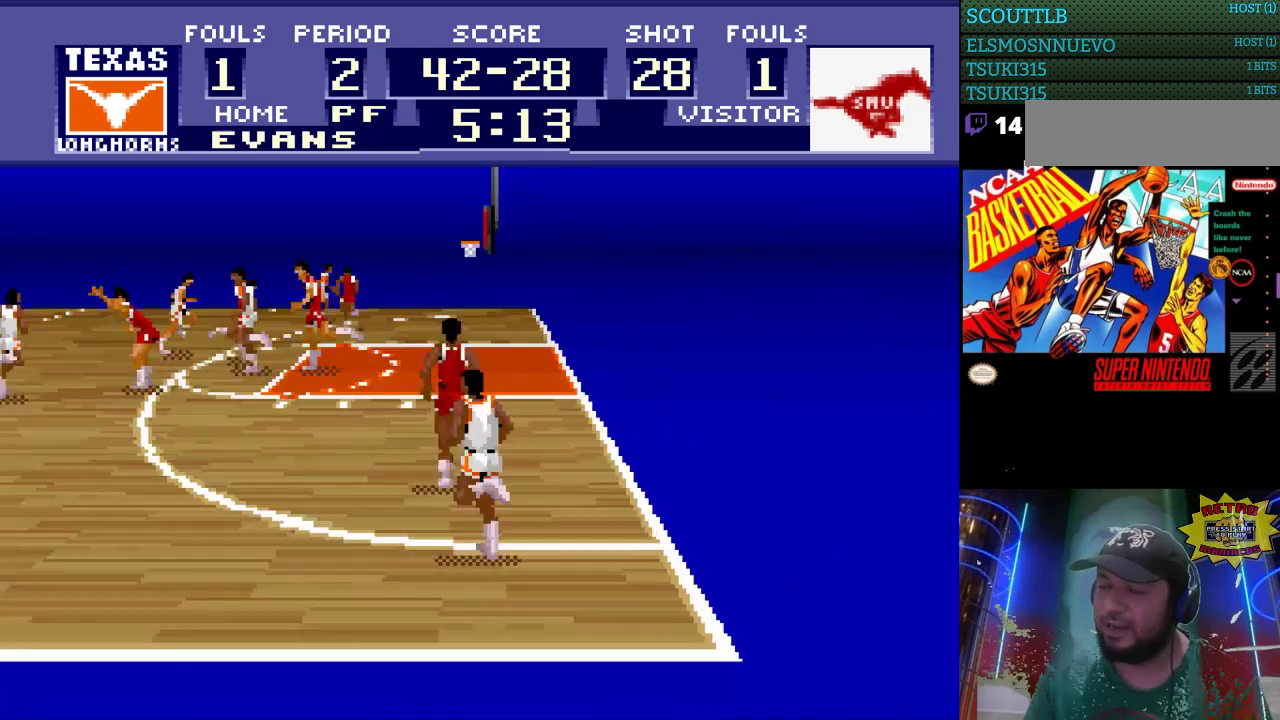
{"buttons": ["DPAD_LEFT"], "events": []}
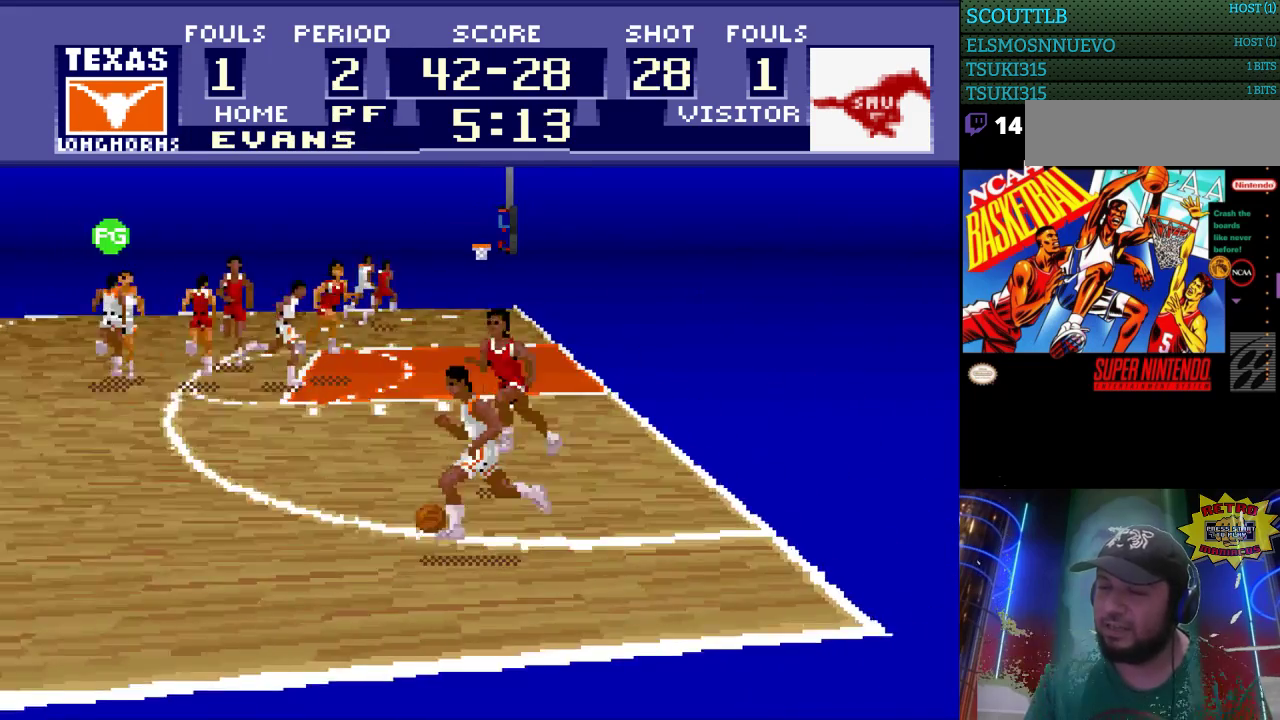
{"buttons": ["DPAD_LEFT"], "events": []}
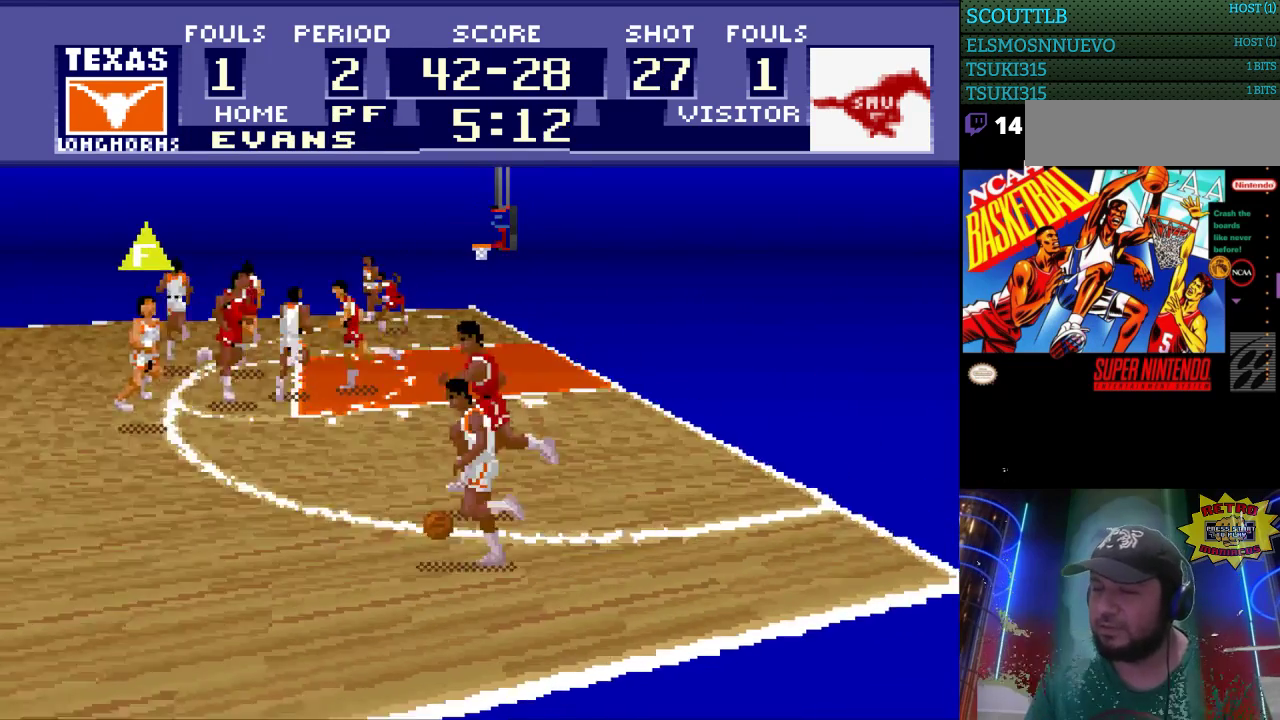
{"buttons": ["DPAD_LEFT"], "events": [[100, "DPAD_DOWN", "down"], [100, "DPAD_LEFT", "up"], [167, "DPAD_LEFT", "down"], [233, "DPAD_DOWN", "up"]]}
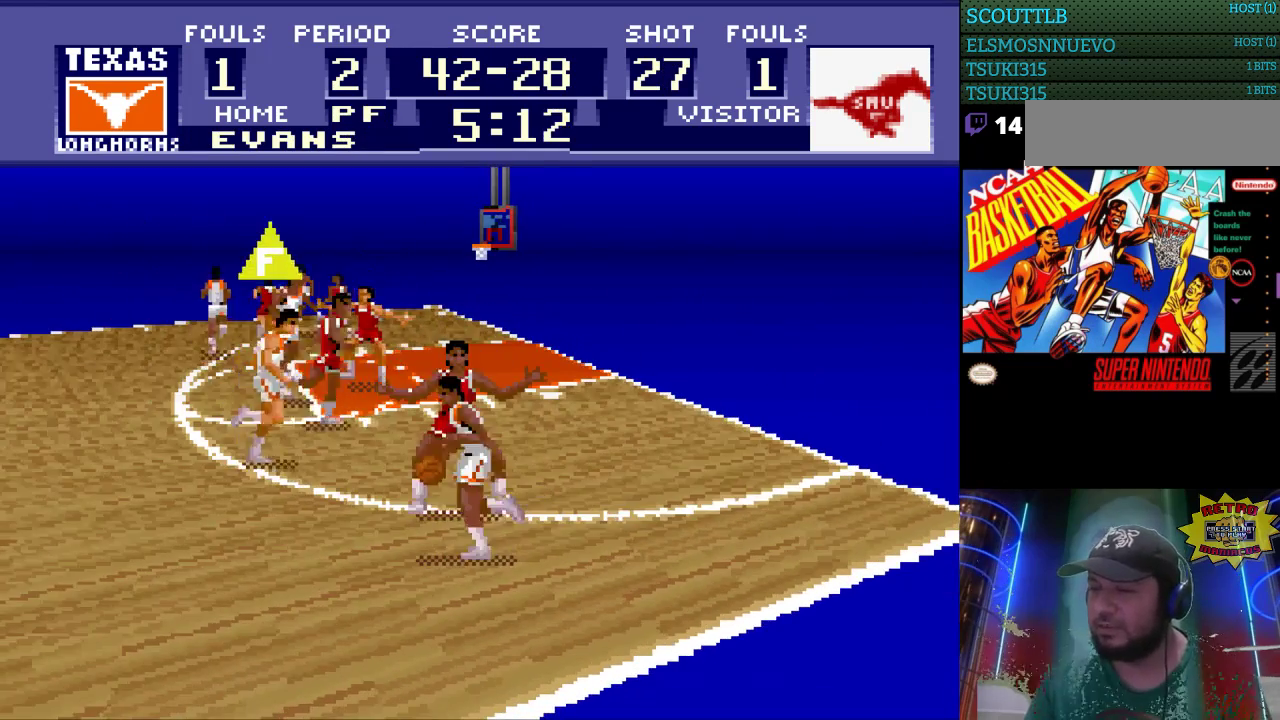
{"buttons": [], "events": [[200, "DPAD_LEFT", "up"]]}
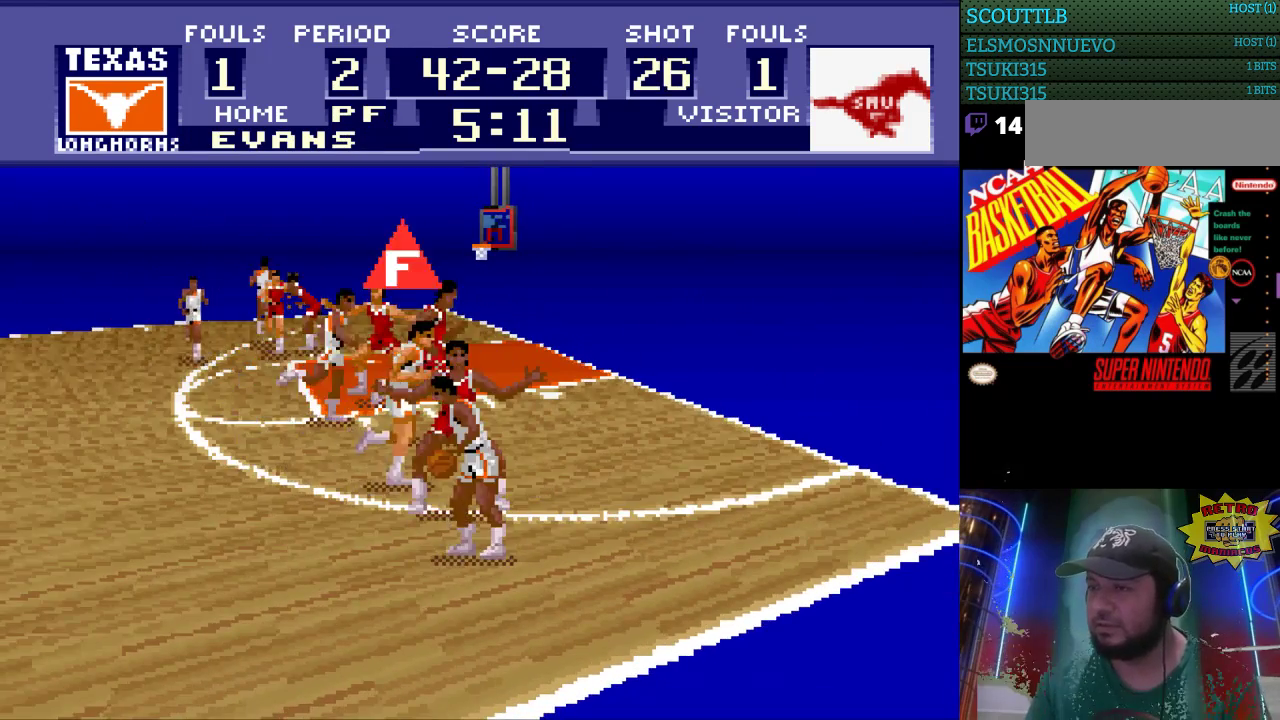
{"buttons": ["DPAD_LEFT"], "events": [[33, "DPAD_DOWN", "down"], [267, "DPAD_DOWN", "up"], [267, "DPAD_LEFT", "down"]]}
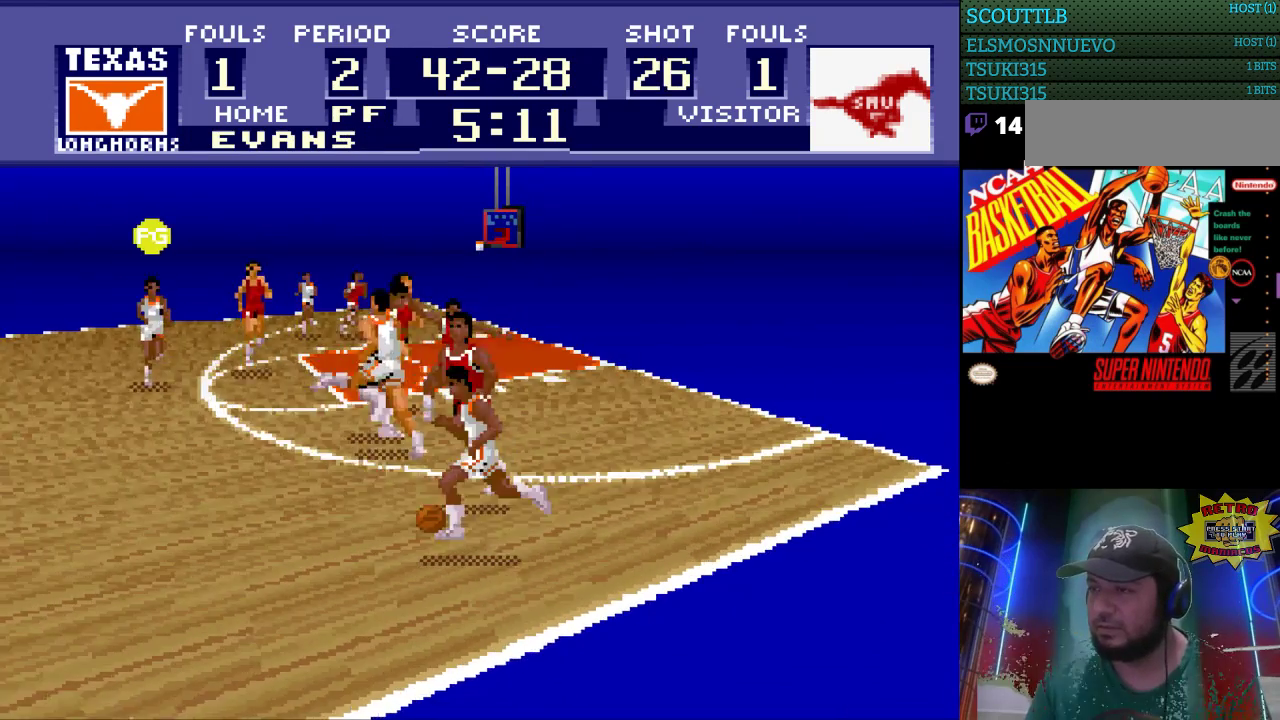
{"buttons": [], "events": [[167, "DPAD_LEFT", "up"]]}
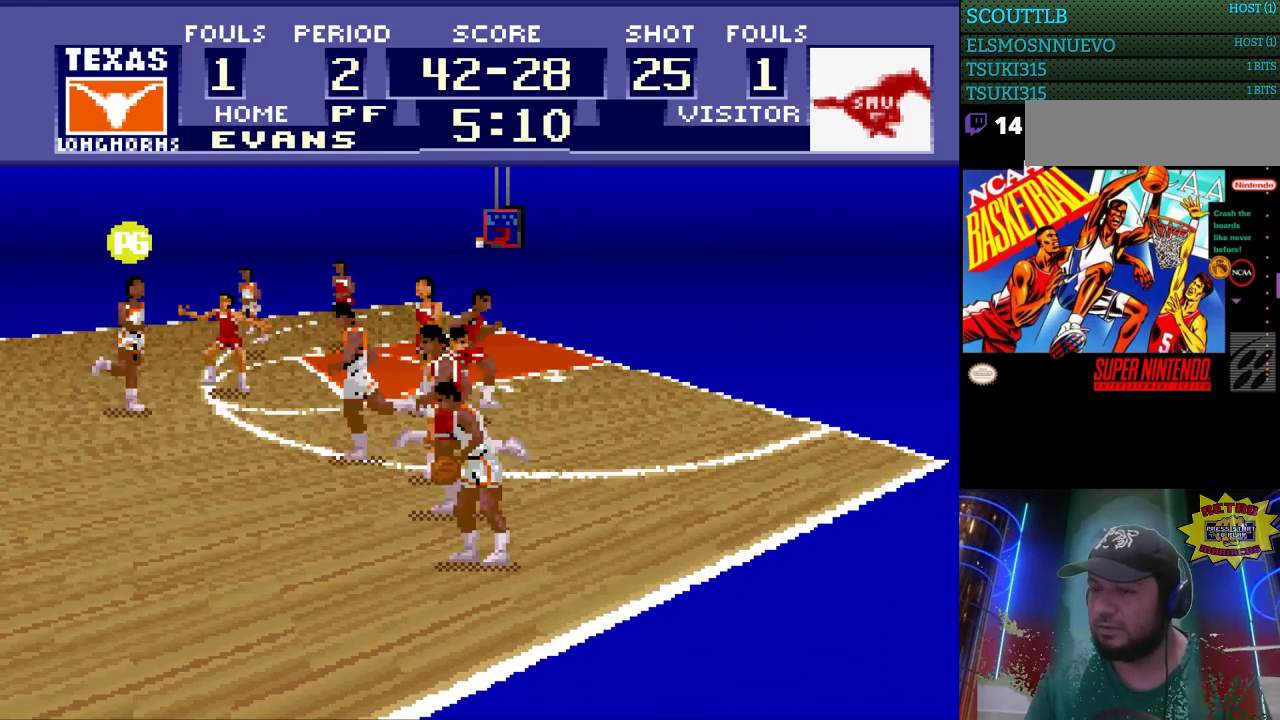
{"buttons": [], "events": []}
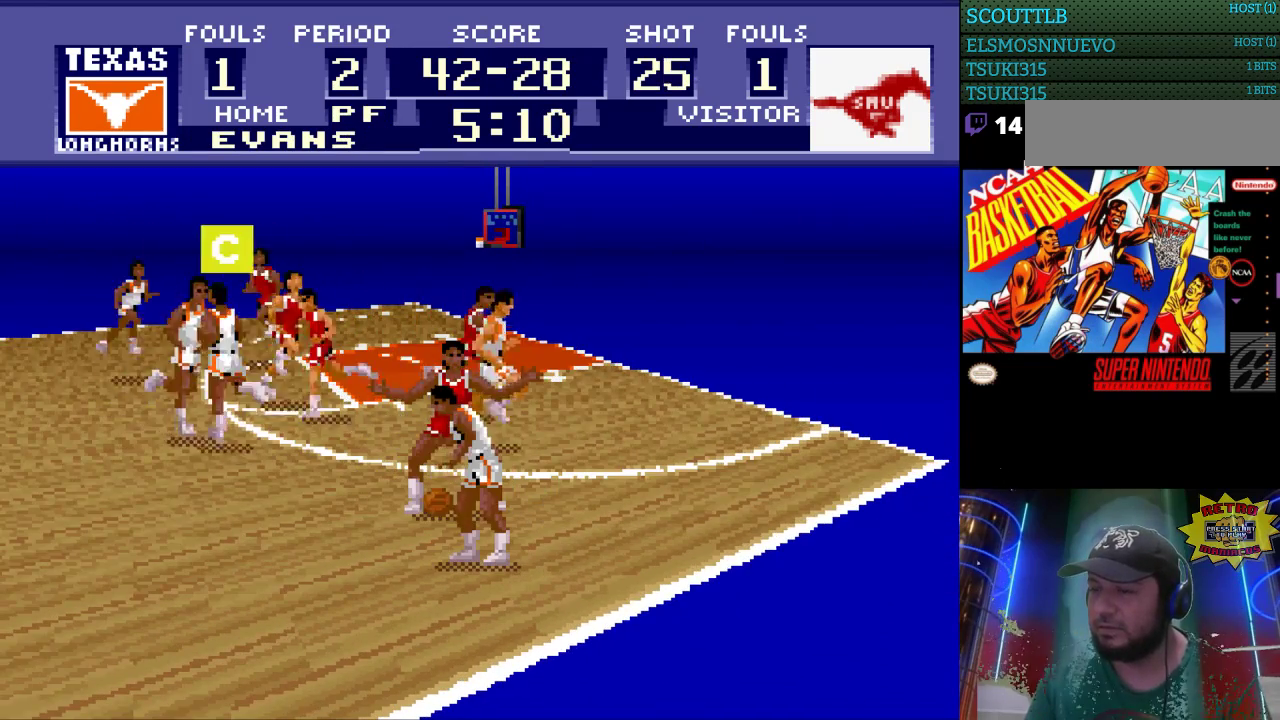
{"buttons": [], "events": []}
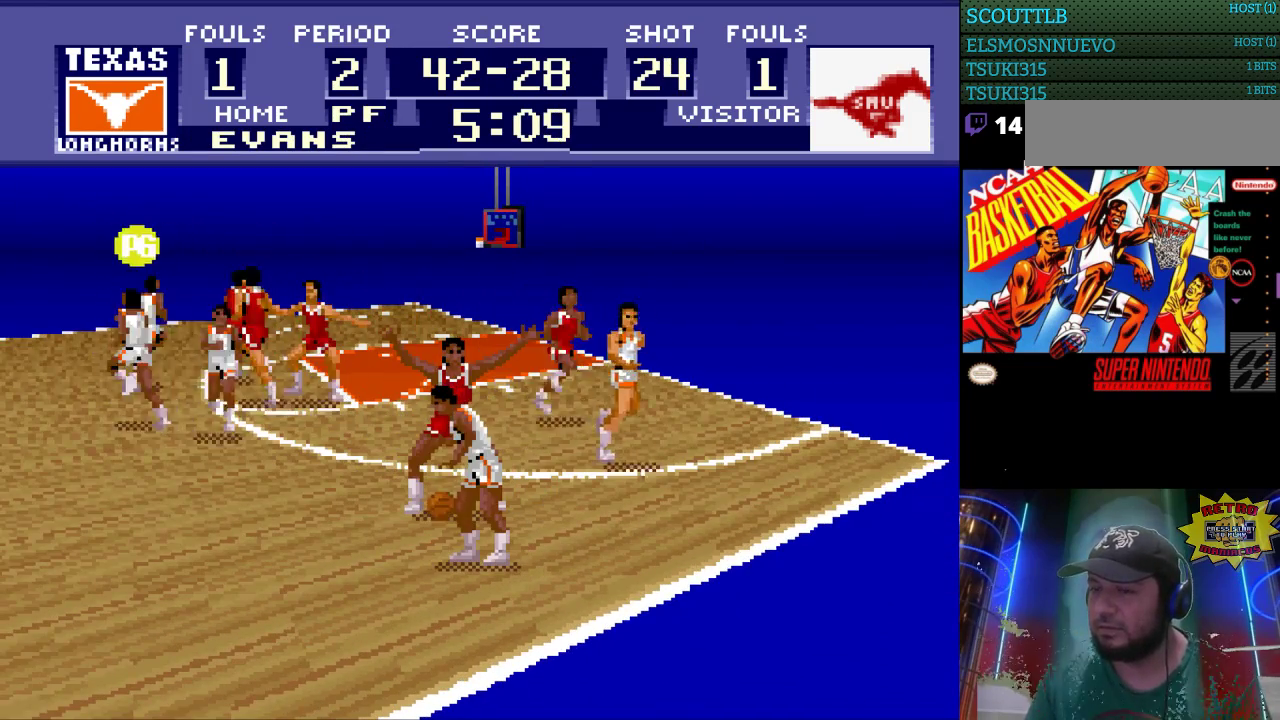
{"buttons": [], "events": []}
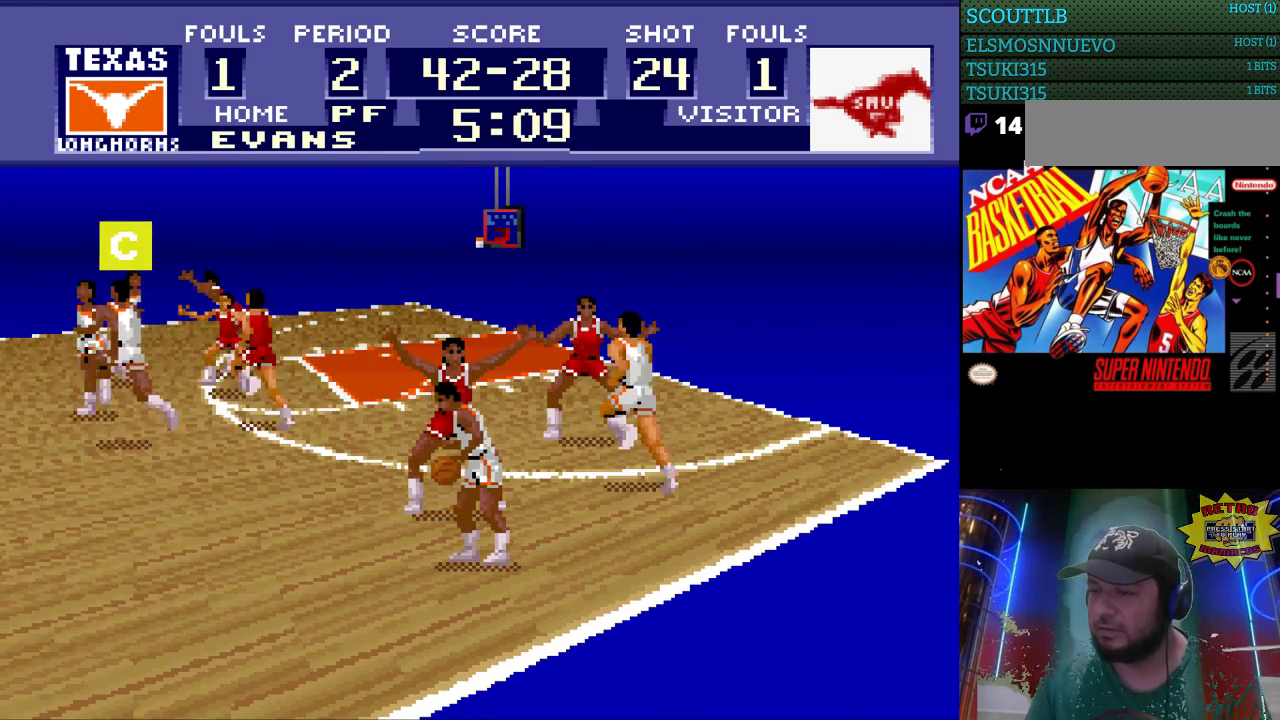
{"buttons": [], "events": []}
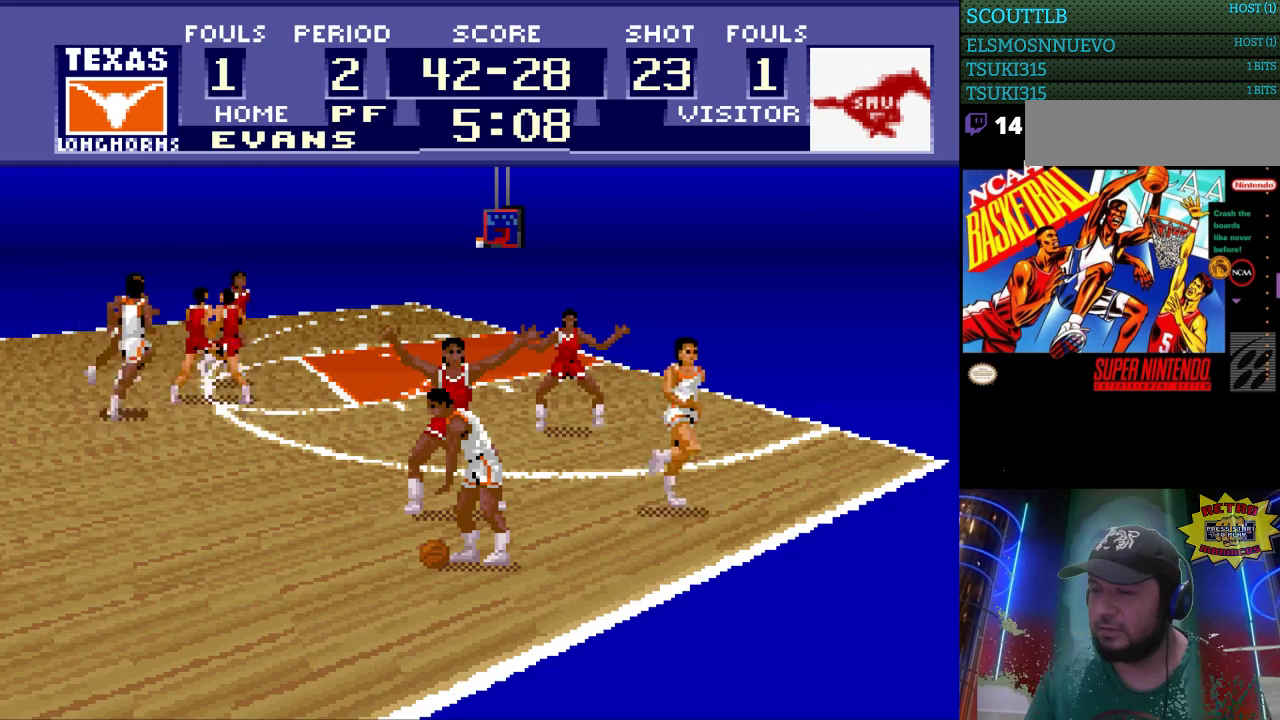
{"buttons": ["DPAD_DOWN", "DPAD_LEFT"], "events": [[367, "DPAD_LEFT", "down"], [400, "DPAD_DOWN", "down"]]}
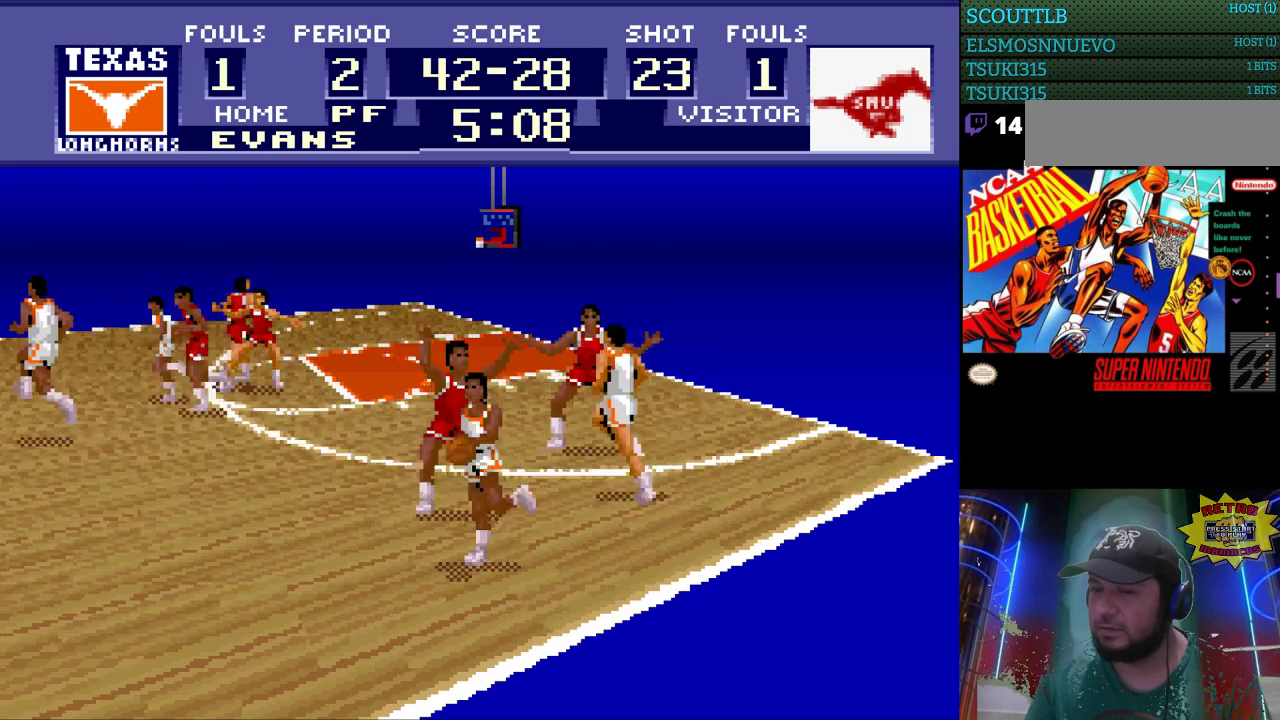
{"buttons": ["A", "DPAD_LEFT"], "events": [[100, "DPAD_DOWN", "up"], [133, "DPAD_DOWN", "down"], [167, "DPAD_DOWN", "up"], [467, "A", "down"]]}
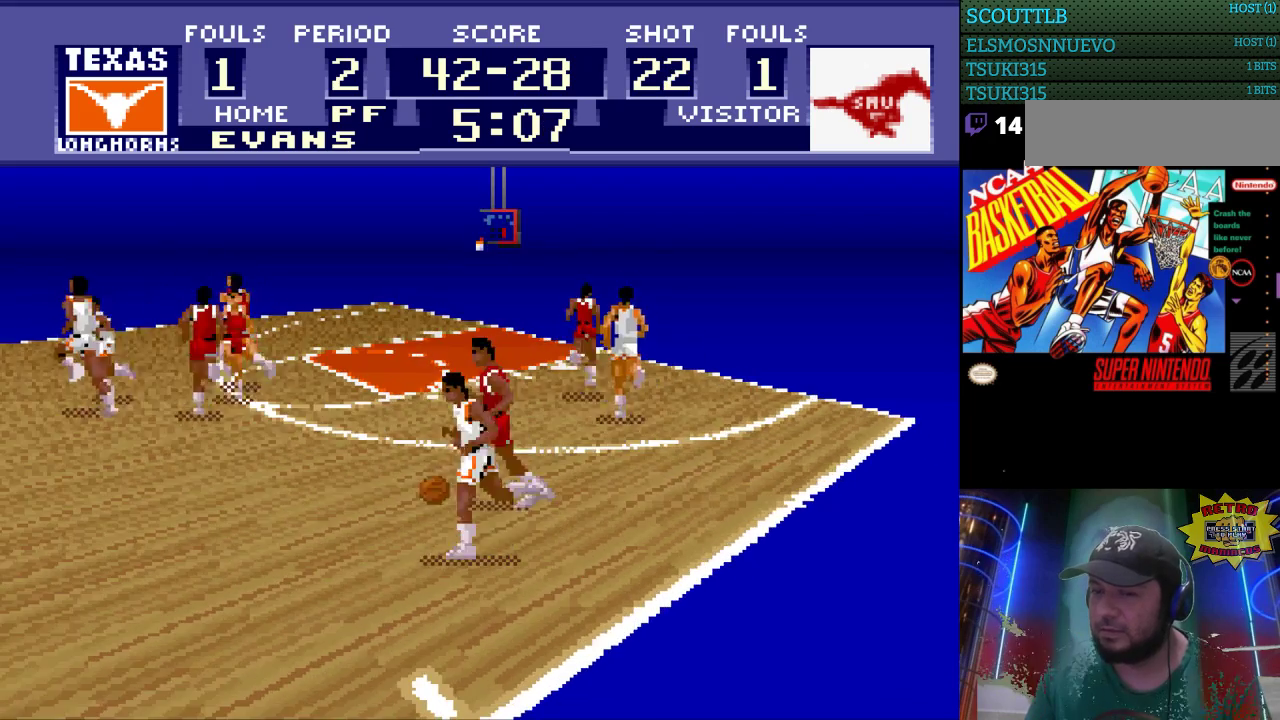
{"buttons": ["DPAD_LEFT"], "events": [[67, "A", "up"]]}
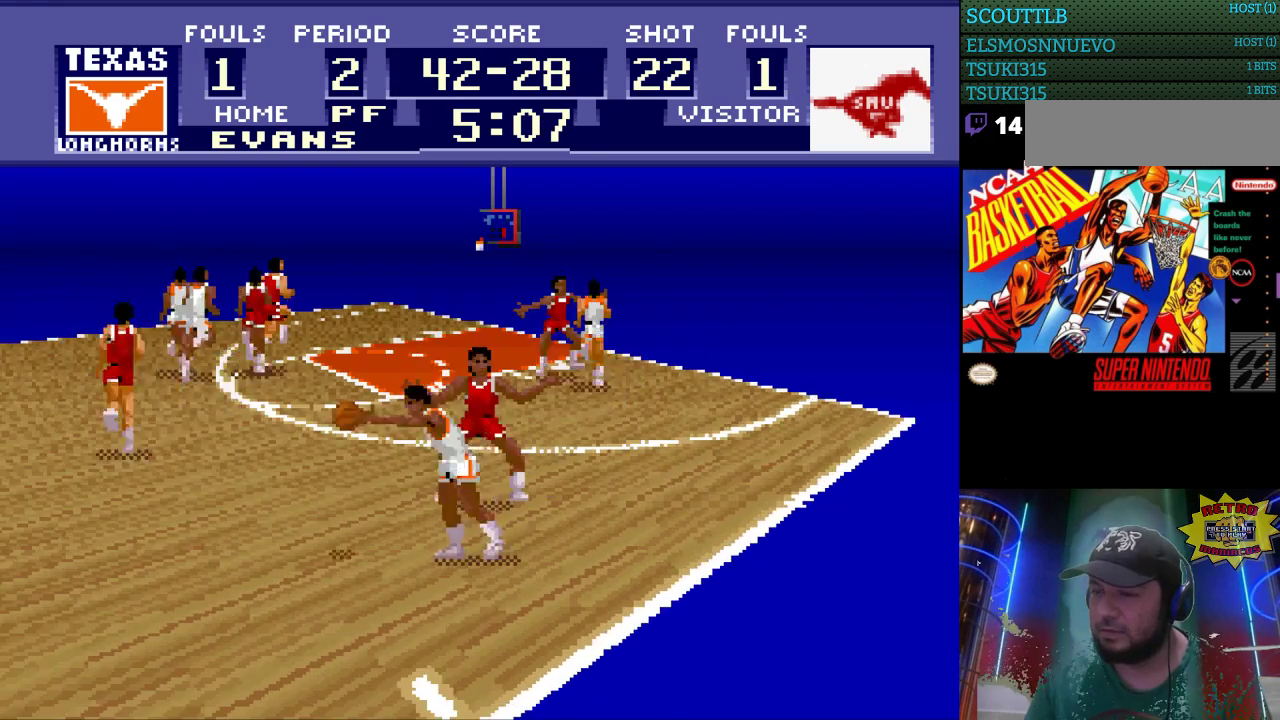
{"buttons": [], "events": [[267, "DPAD_LEFT", "up"]]}
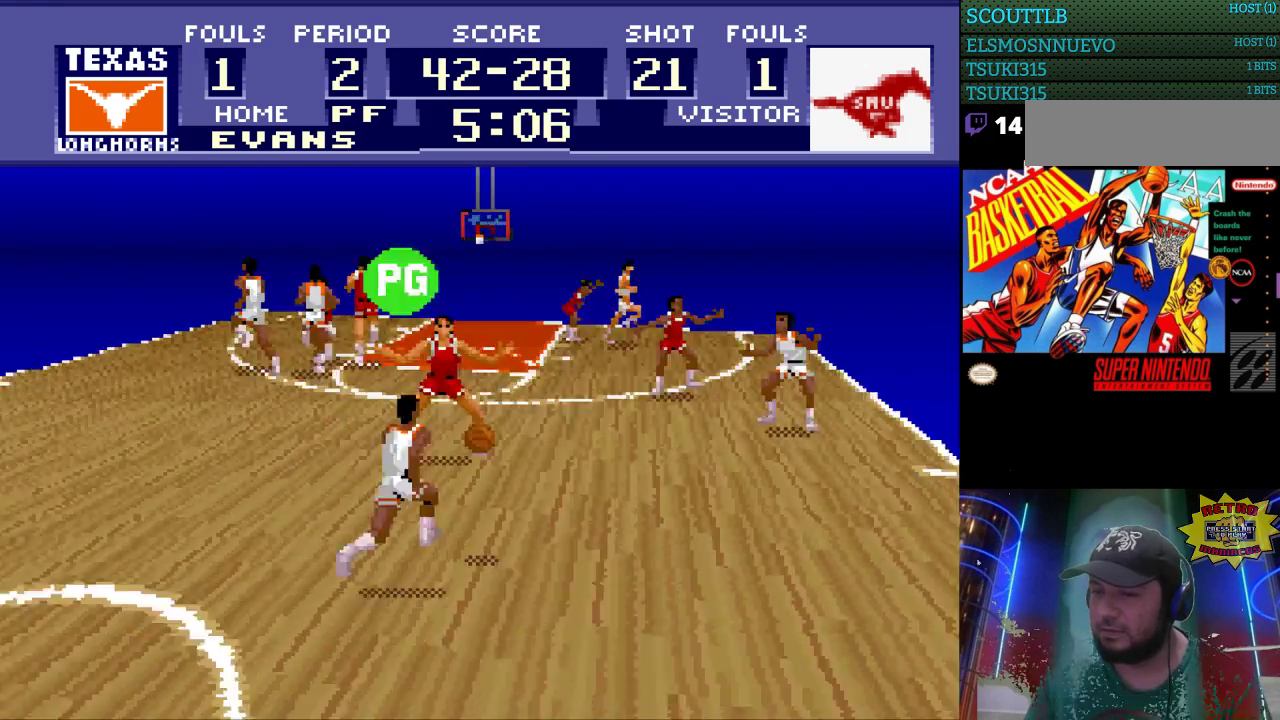
{"buttons": ["DPAD_LEFT"], "events": [[167, "DPAD_LEFT", "down"], [333, "DPAD_UP", "down"], [400, "DPAD_UP", "up"]]}
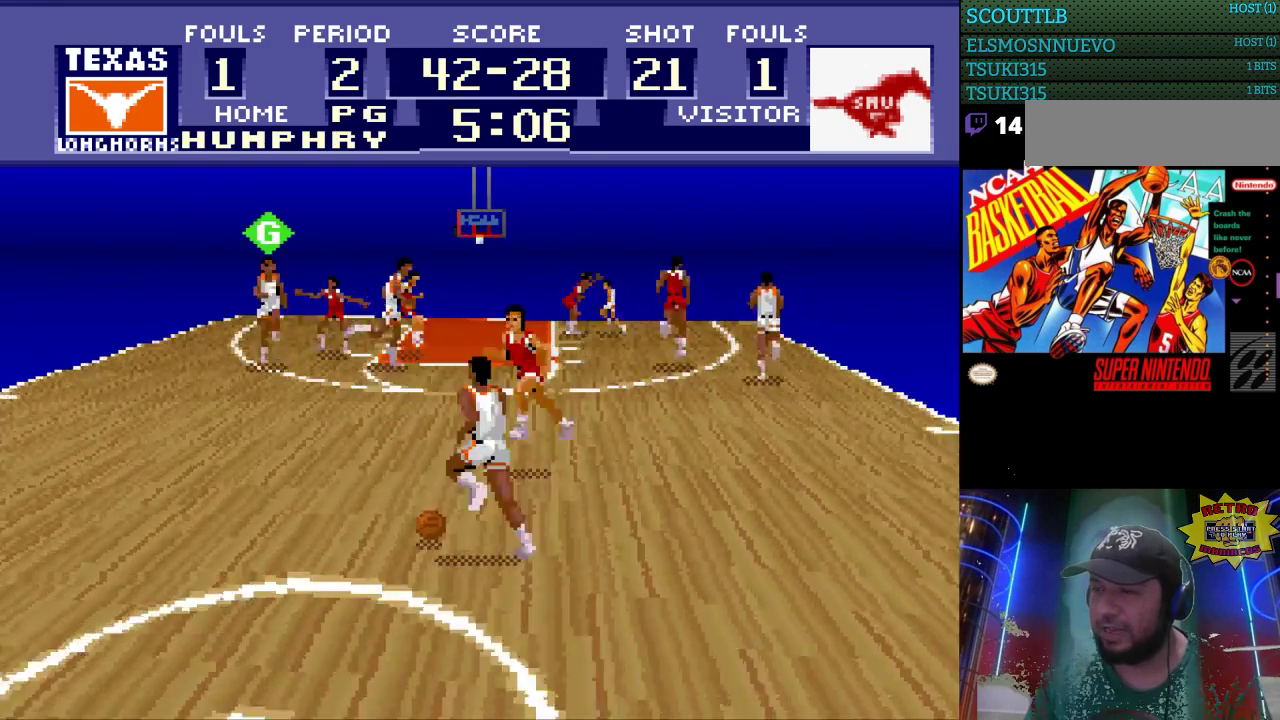
{"buttons": ["DPAD_UP", "DPAD_LEFT"], "events": [[267, "DPAD_UP", "down"]]}